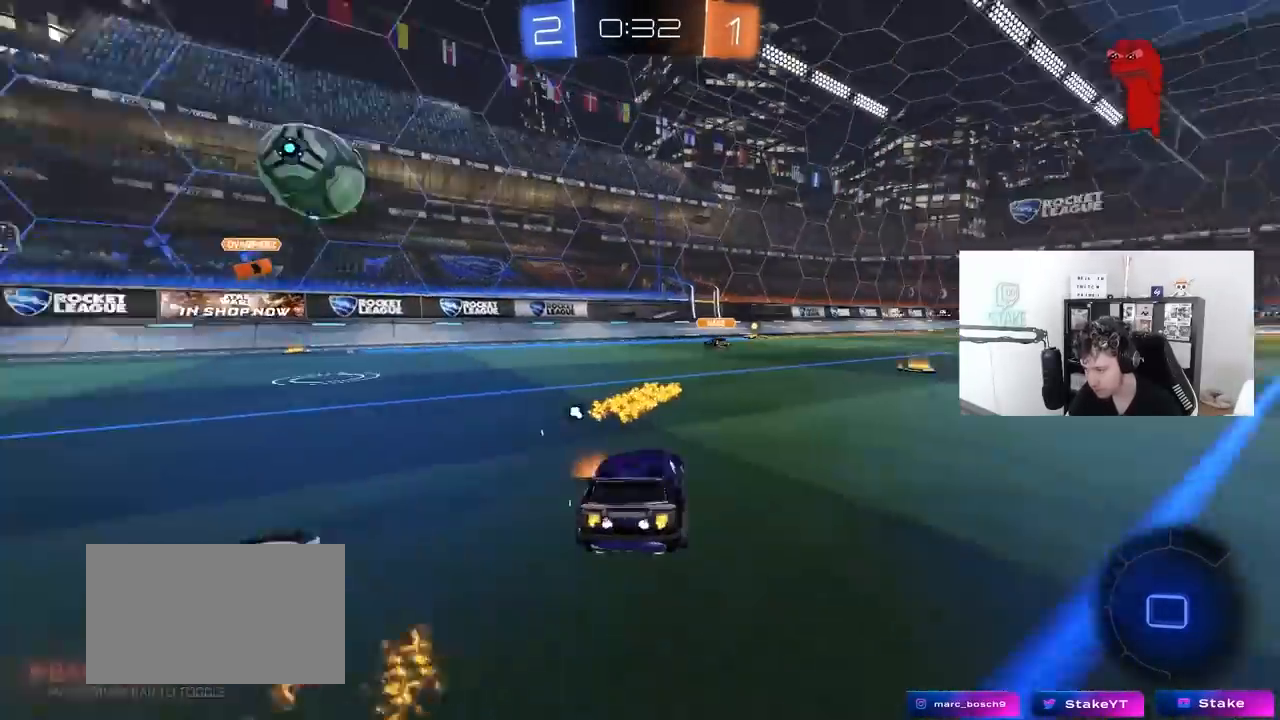
Gameplay with keyboard and mouse; each line is a JSON object with the keys and mouse buttons held at the frame after it. "events" lists presses ("down") and releases ("up") of "1", "2", "3", "4", "5", "a", "alt", "c", "caps_lock", "ctrl", "d", "e", "f", "g", "q", "r", "s", "shift", "space", "t", "tab", "v", "w", "x", "z", "mouse_left", "mouse_wheel" and "mouse_right" between this image and that frame as [ms after this image, input, new state], when the widget could be followed in between. "mouse_left", "mouse_wheel", "mouse_right" = the "left", "wheel", "right" buttons of the "mouse" list. No other keys are recorded. "wheel" means that the mouse wheel is clicked or scrolled. "mouse_move" is the direction in which the mouse moves at that frame (one of eight, or "still"), when it could be read.
{"keys": ["d", "w"], "mouse": [], "mouse_move": "up-right", "events": [[33, "space", "up"], [117, "d", "up"], [217, "d", "down"], [317, "space", "down"], [367, "shift", "down"], [450, "shift", "up"], [450, "space", "up"]]}
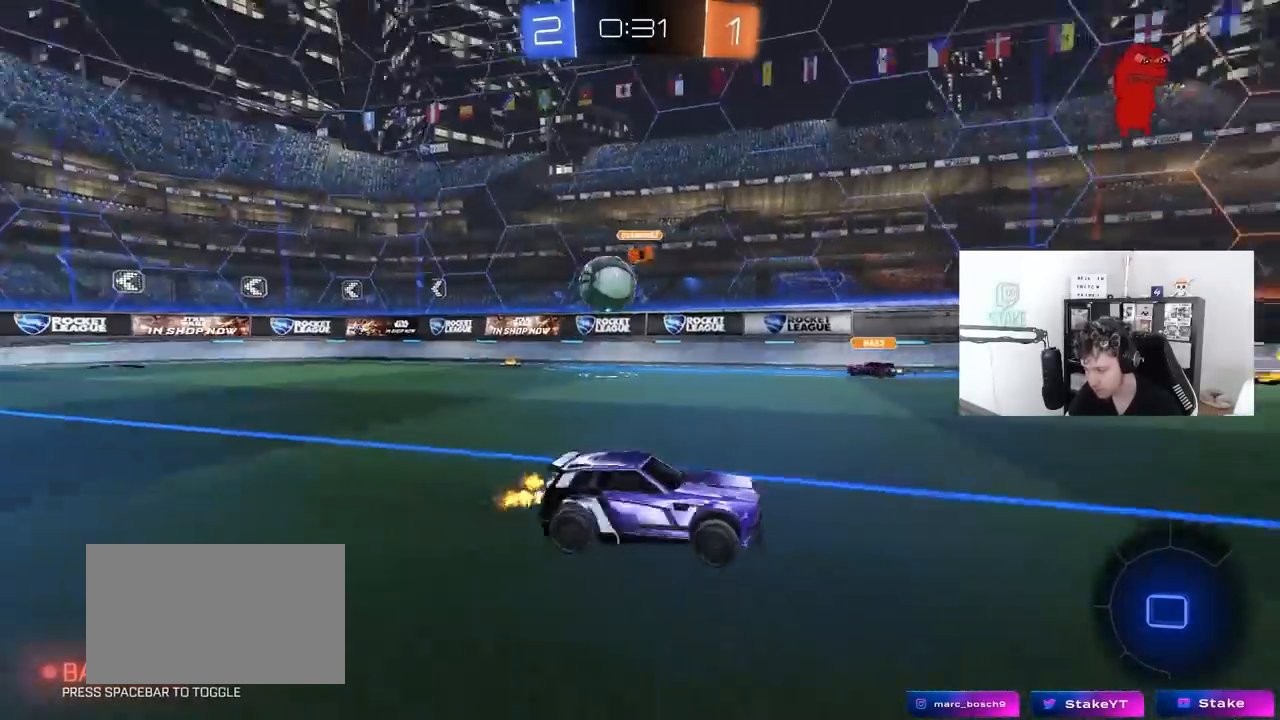
{"keys": ["d", "w"], "mouse": [], "mouse_move": "still", "events": []}
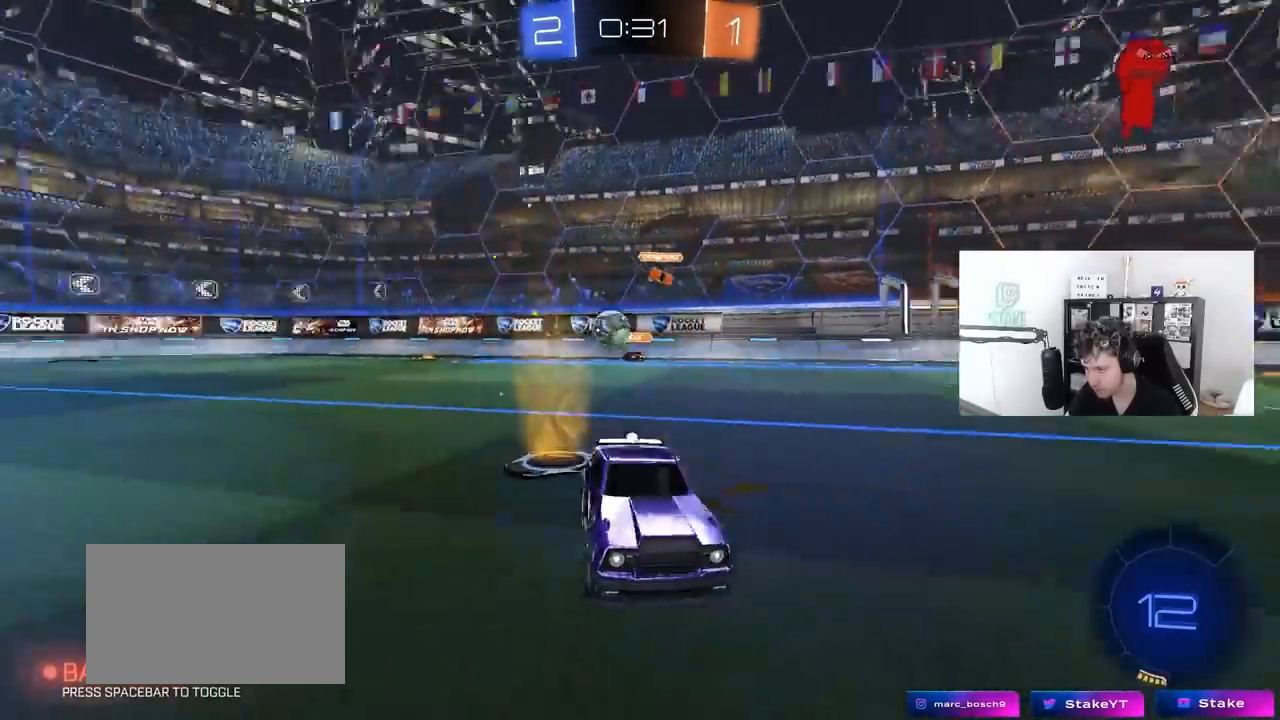
{"keys": ["w"], "mouse": [], "mouse_move": "still", "events": [[17, "space", "down"], [200, "space", "up"], [433, "d", "up"]]}
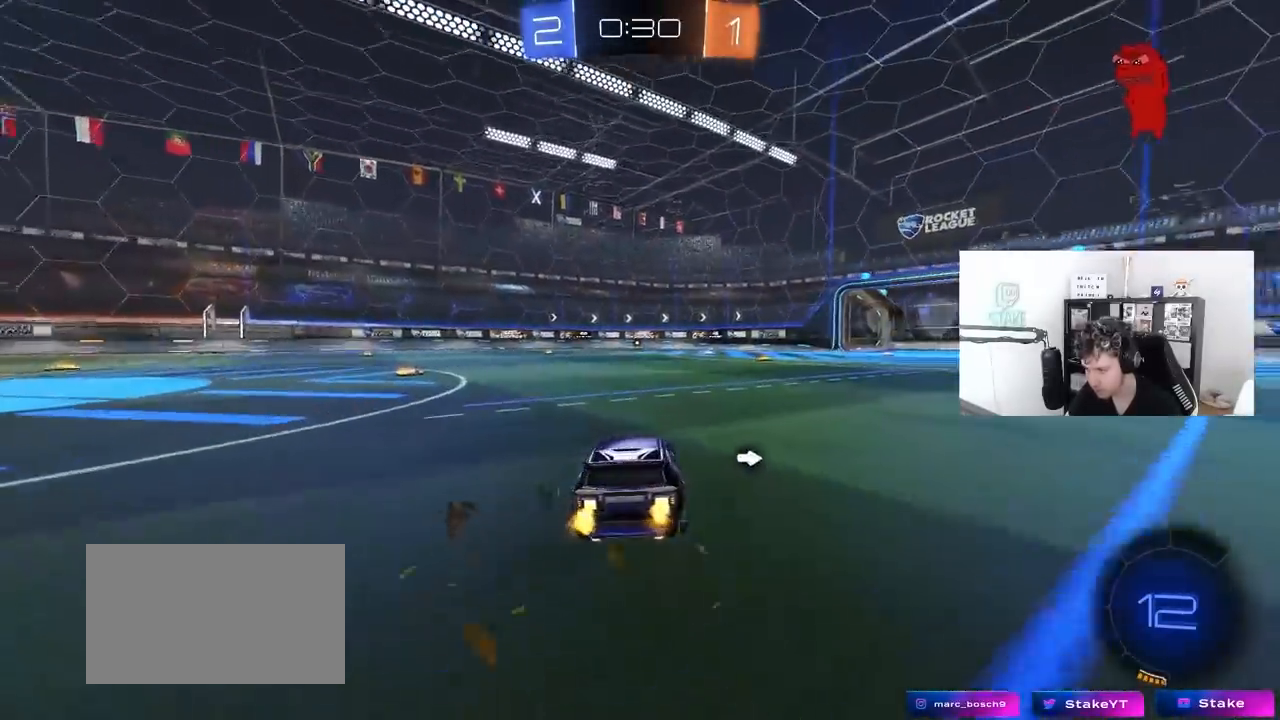
{"keys": ["space", "w"], "mouse": ["right"], "mouse_move": "up-right", "events": [[83, "d", "down"], [267, "d", "up"], [267, "mouse_right", "down"], [367, "mouse_right", "up"], [400, "mouse_right", "down"], [400, "space", "down"]]}
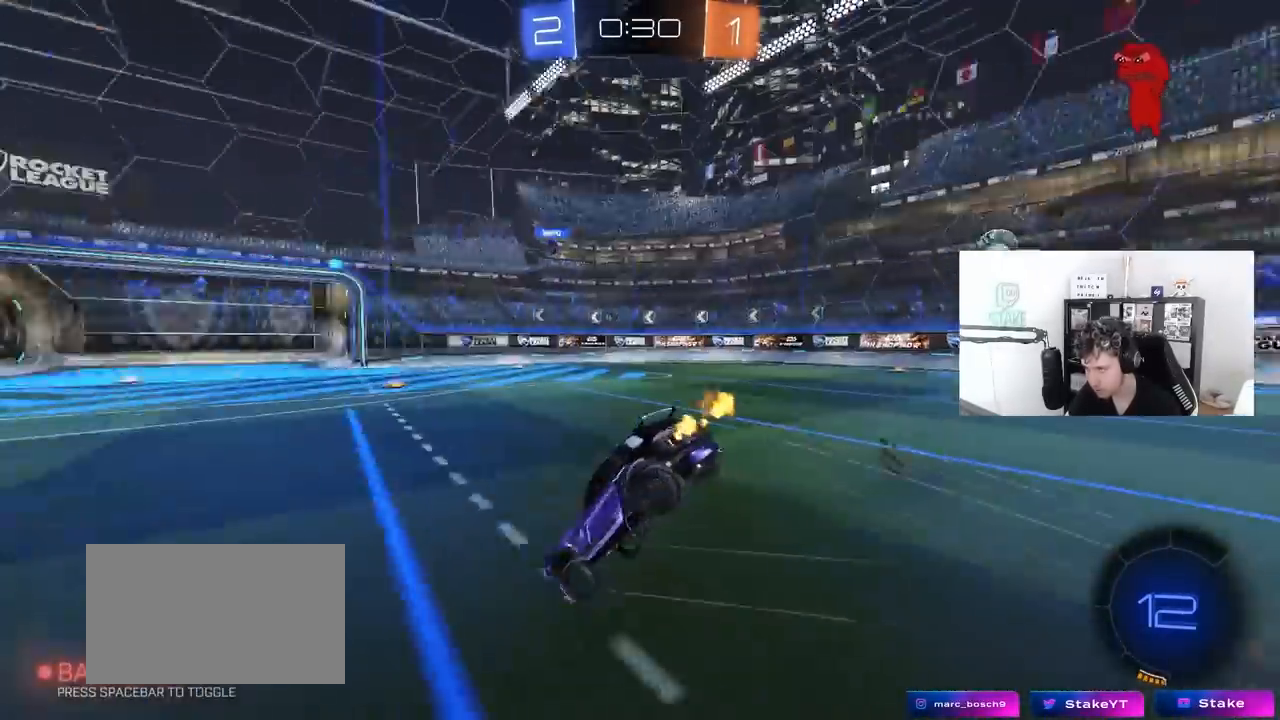
{"keys": [], "mouse": [], "mouse_move": "still", "events": [[50, "mouse_right", "up"], [100, "space", "up"], [417, "w", "up"]]}
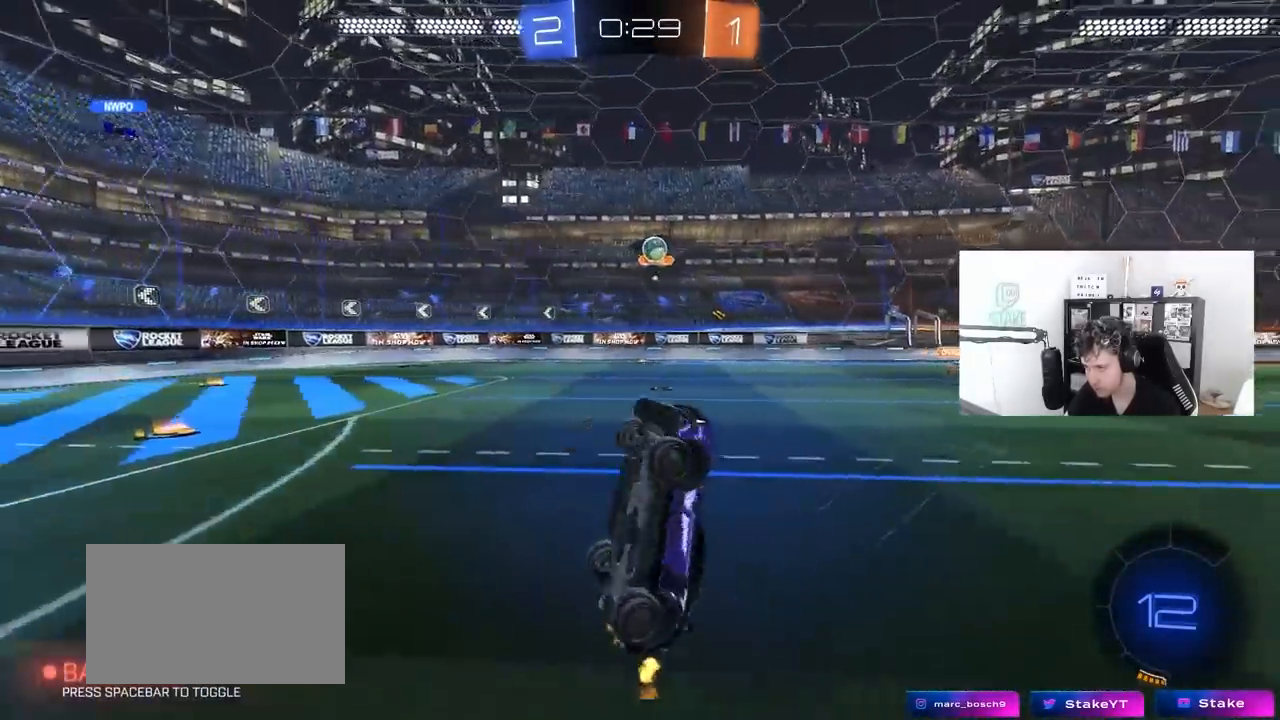
{"keys": ["a", "w"], "mouse": [], "mouse_move": "still", "events": [[17, "space", "down"], [200, "space", "up"], [300, "a", "down"], [433, "w", "down"]]}
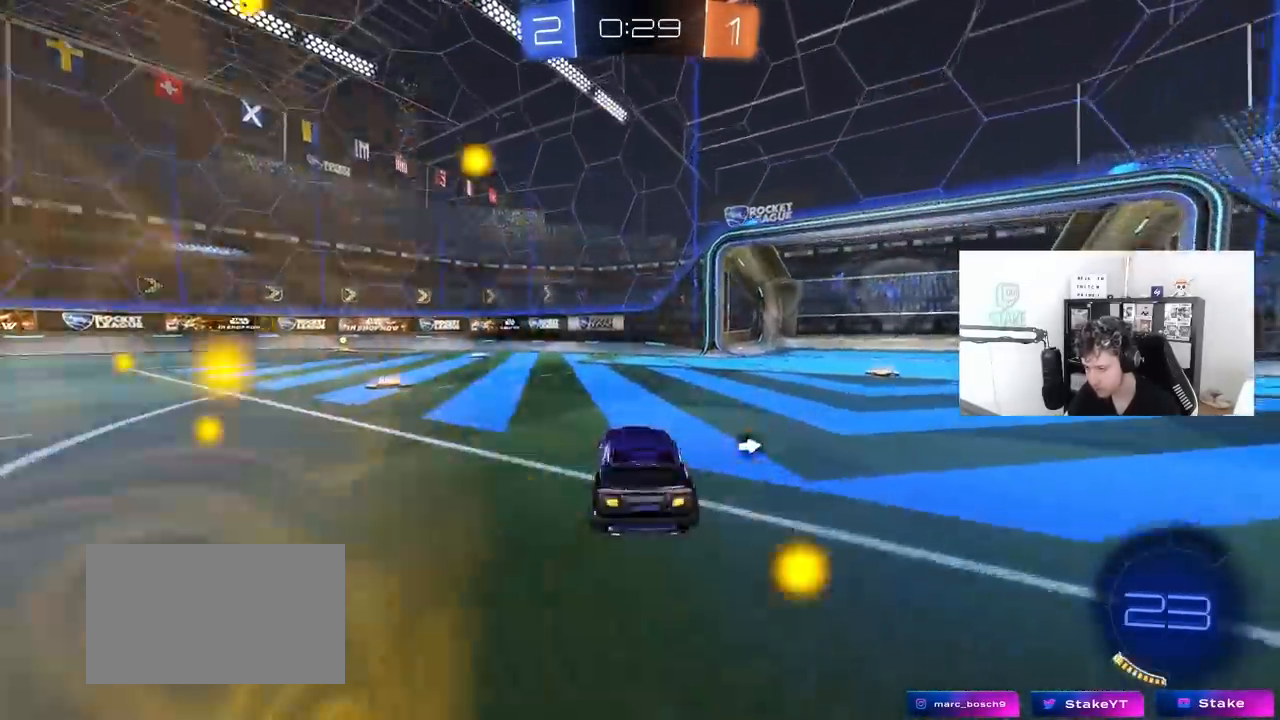
{"keys": ["d", "w"], "mouse": [], "mouse_move": "still", "events": [[33, "space", "down"], [217, "space", "up"], [267, "a", "up"], [317, "d", "down"]]}
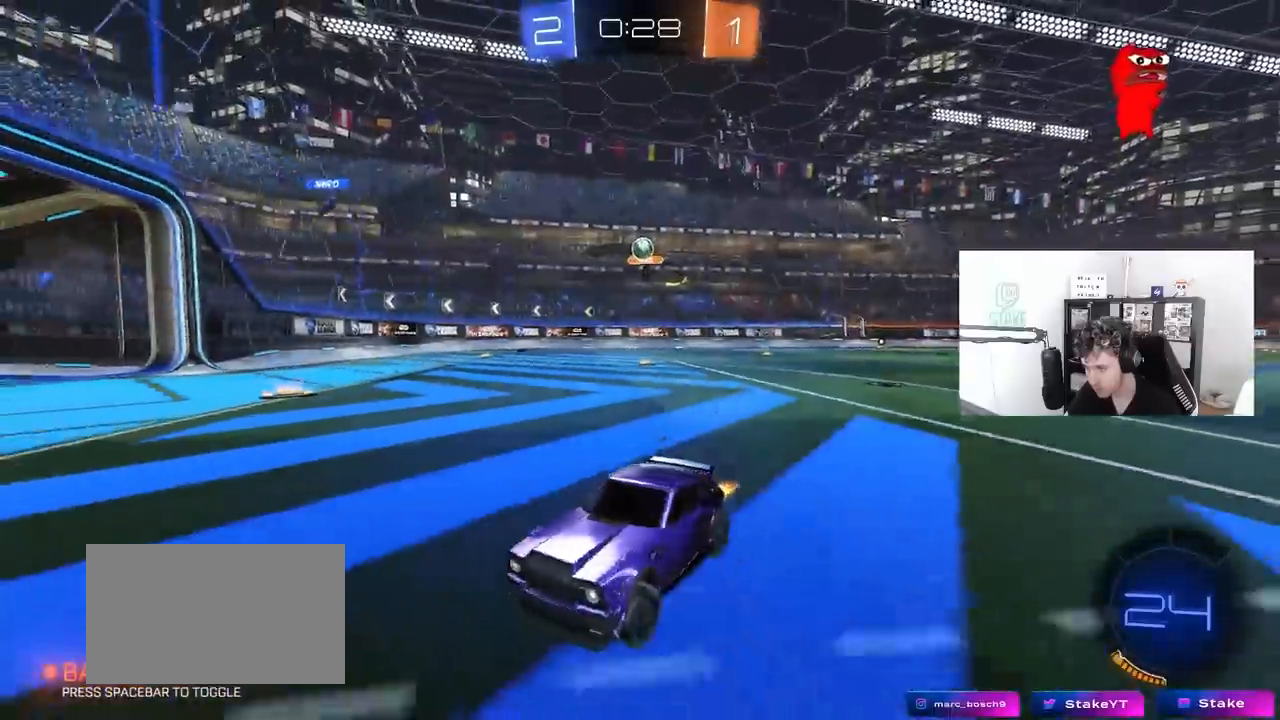
{"keys": ["d", "w"], "mouse": [], "mouse_move": "still", "events": [[50, "a", "down"], [50, "shift", "down"], [100, "a", "up"], [150, "shift", "up"], [233, "d", "up"], [367, "d", "down"]]}
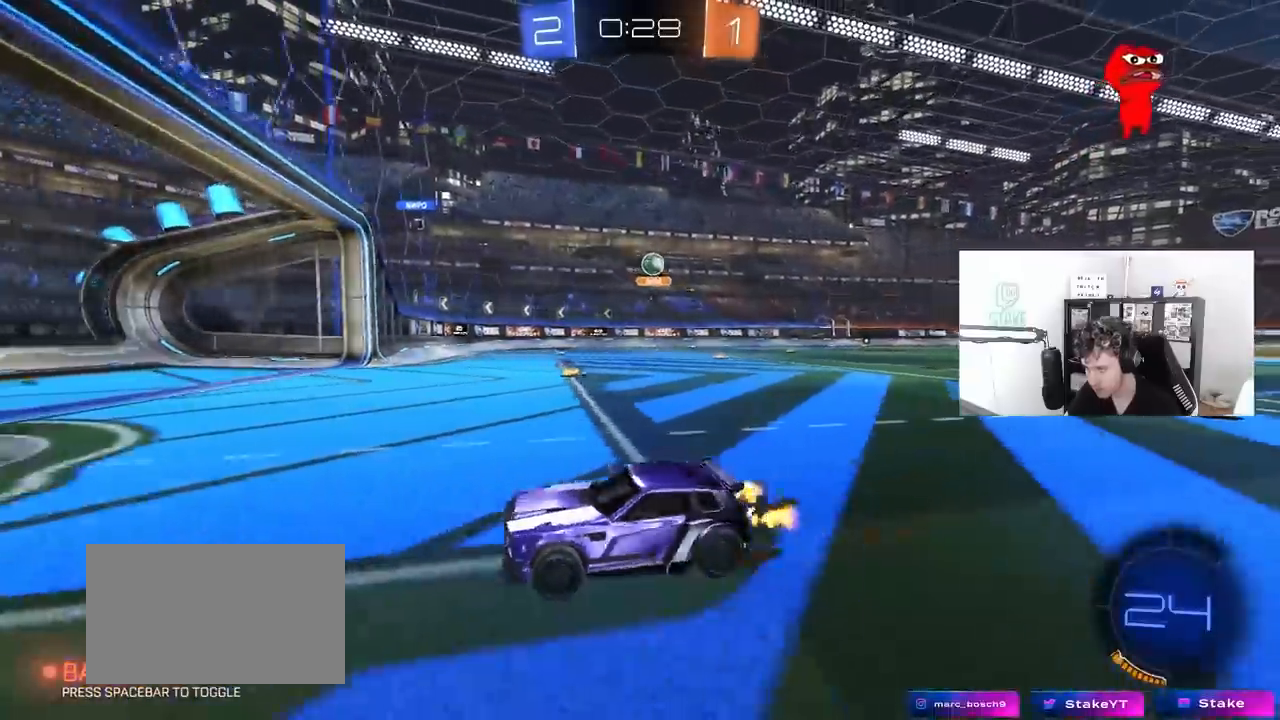
{"keys": ["w"], "mouse": [], "mouse_move": "still", "events": [[150, "shift", "down"], [250, "shift", "up"], [350, "d", "up"]]}
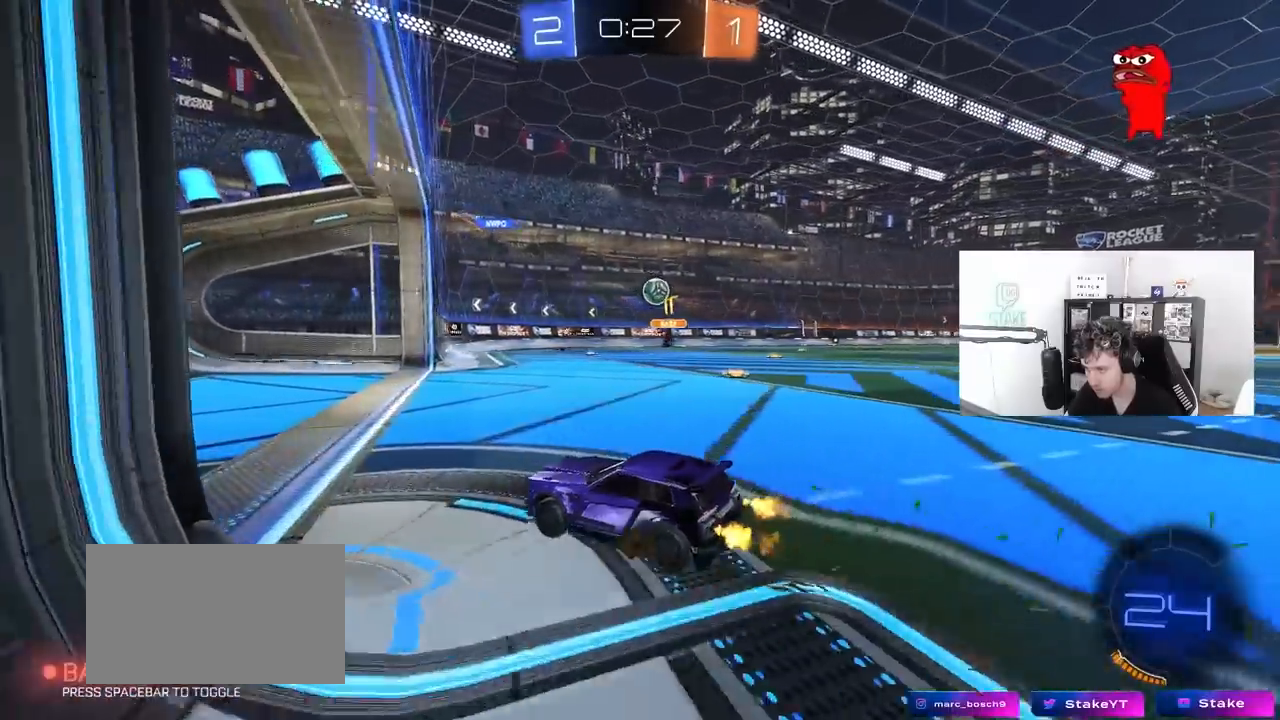
{"keys": ["d", "w"], "mouse": [], "mouse_move": "still", "events": [[33, "d", "down"], [133, "w", "up"], [217, "d", "up"], [417, "w", "down"], [500, "d", "down"]]}
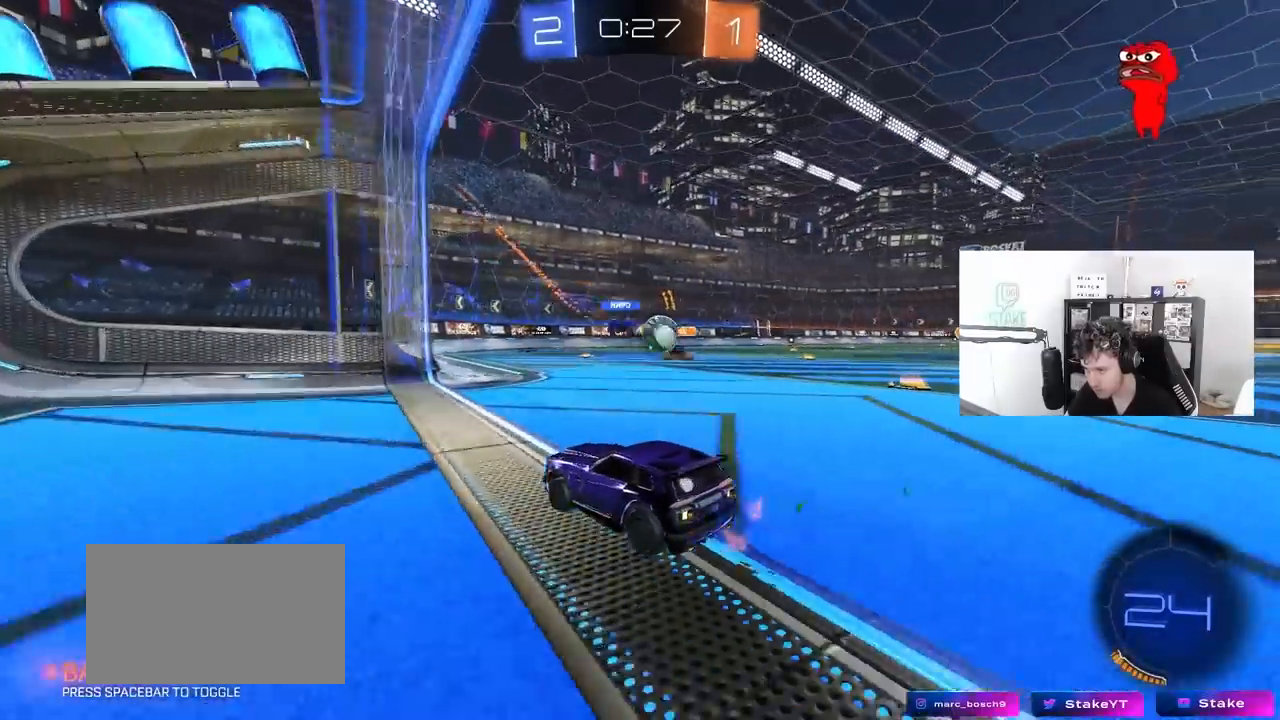
{"keys": ["d", "shift", "w"], "mouse": [], "mouse_move": "still", "events": [[150, "w", "up"], [233, "a", "down"], [233, "s", "down"], [283, "a", "up"], [383, "s", "up"], [383, "shift", "down"], [467, "w", "down"]]}
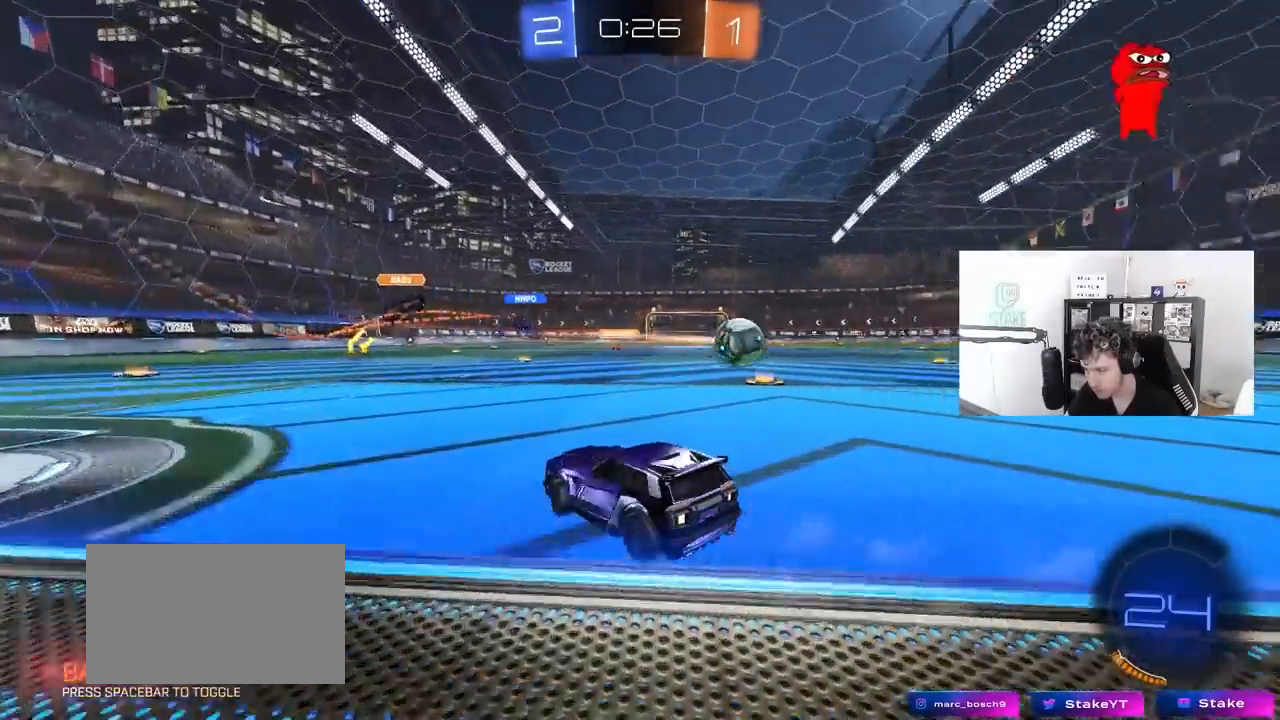
{"keys": ["d", "w"], "mouse": [], "mouse_move": "still", "events": [[17, "shift", "up"], [300, "d", "up"], [300, "mouse_left", "down"], [433, "mouse_left", "up"], [483, "d", "down"]]}
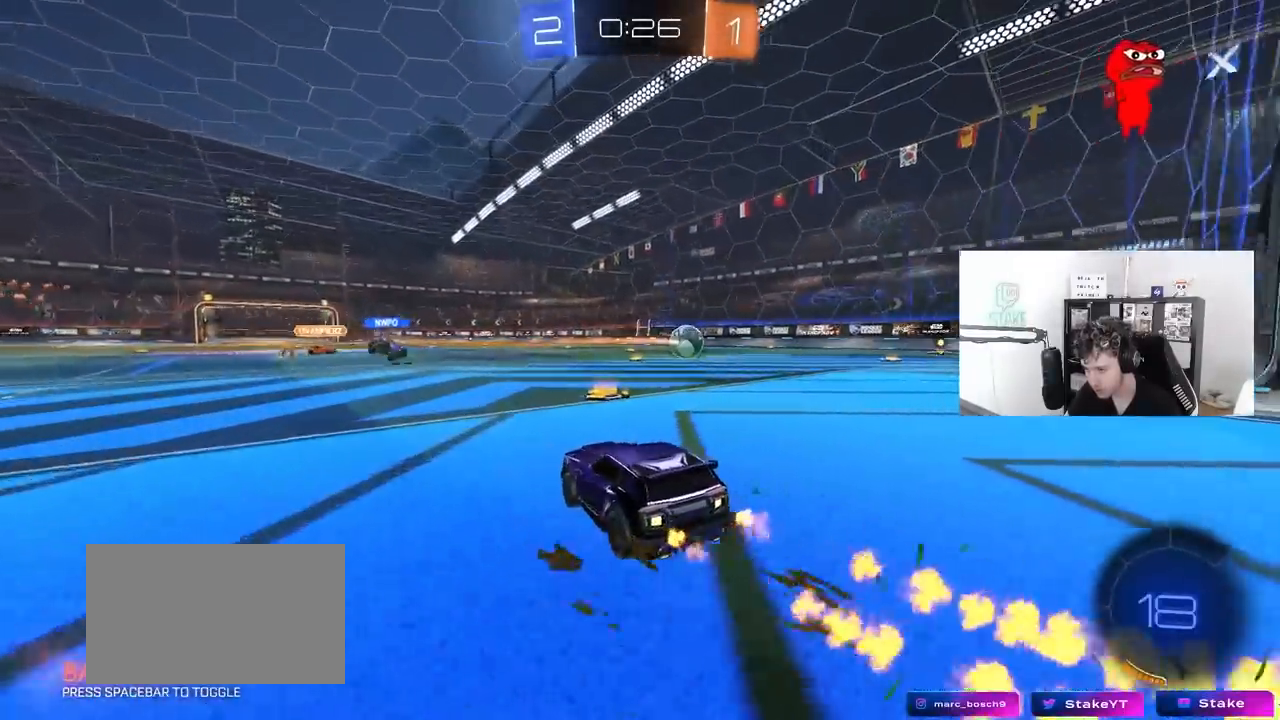
{"keys": ["a", "w"], "mouse": [], "mouse_move": "still", "events": [[217, "a", "down"], [217, "d", "up"], [267, "shift", "down"], [367, "shift", "up"]]}
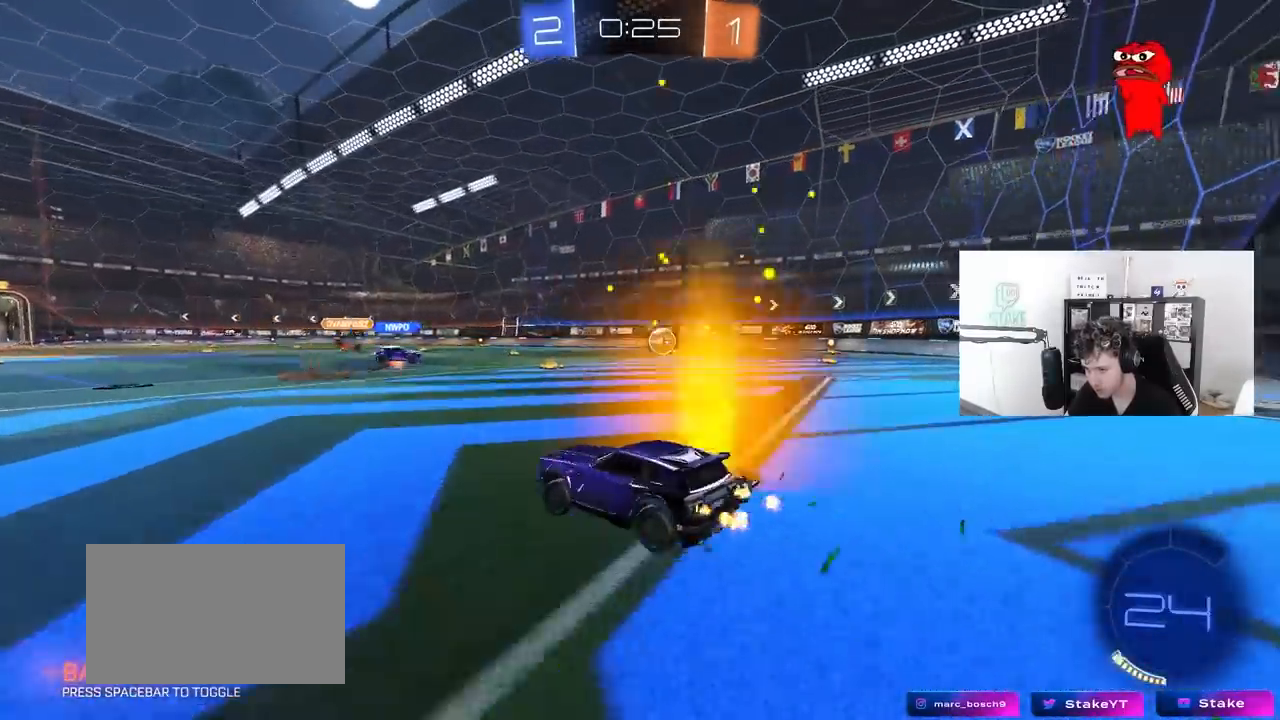
{"keys": ["w"], "mouse": [], "mouse_move": "still", "events": [[183, "space", "down"], [367, "space", "up"], [417, "a", "up"]]}
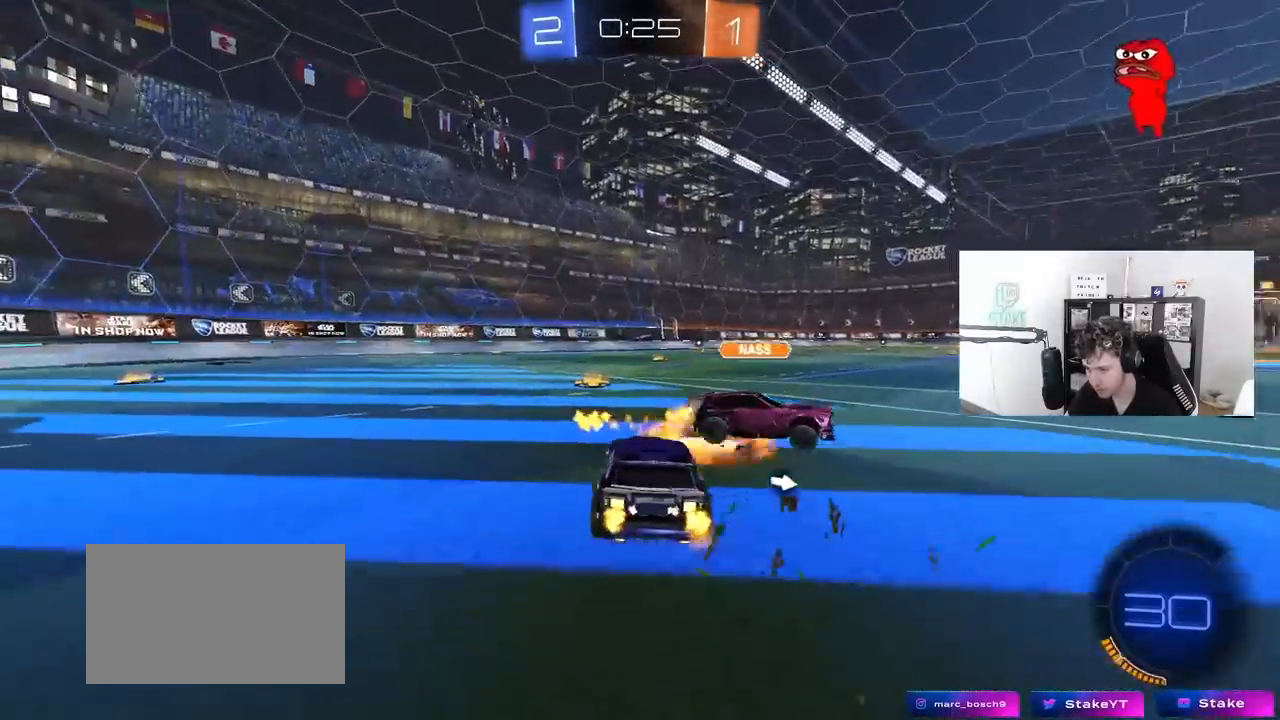
{"keys": ["a", "w"], "mouse": [], "mouse_move": "still", "events": [[200, "a", "down"], [300, "space", "down"], [433, "space", "up"]]}
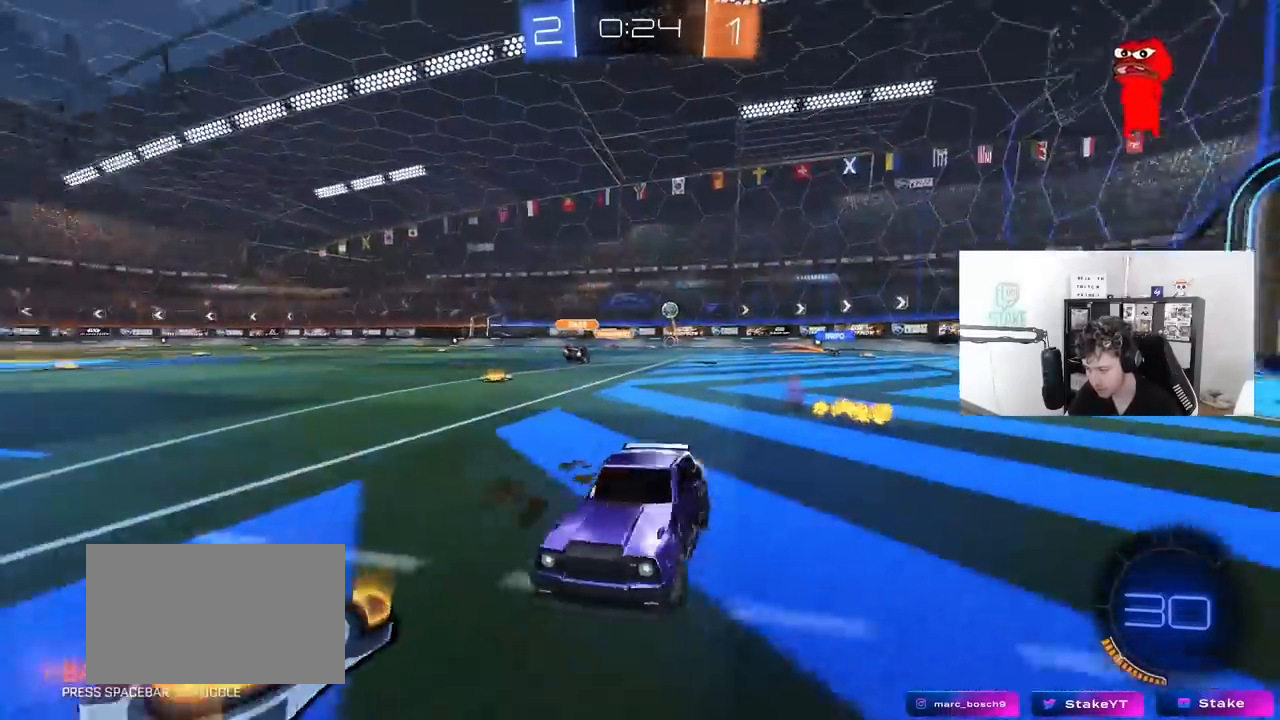
{"keys": ["a", "w"], "mouse": [], "mouse_move": "still", "events": [[267, "a", "up"], [367, "space", "down"], [450, "a", "down"], [500, "space", "up"]]}
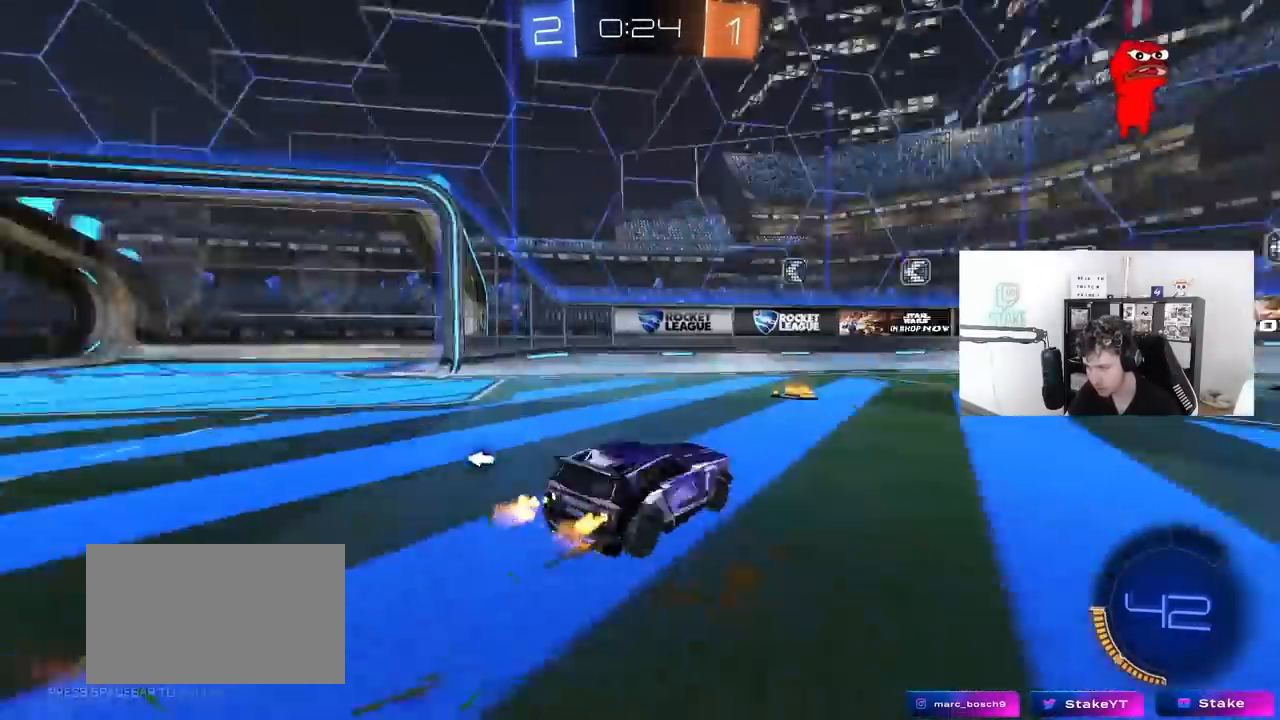
{"keys": ["a", "w"], "mouse": [], "mouse_move": "still", "events": [[283, "a", "up"], [283, "space", "down"], [367, "a", "down"], [417, "space", "up"]]}
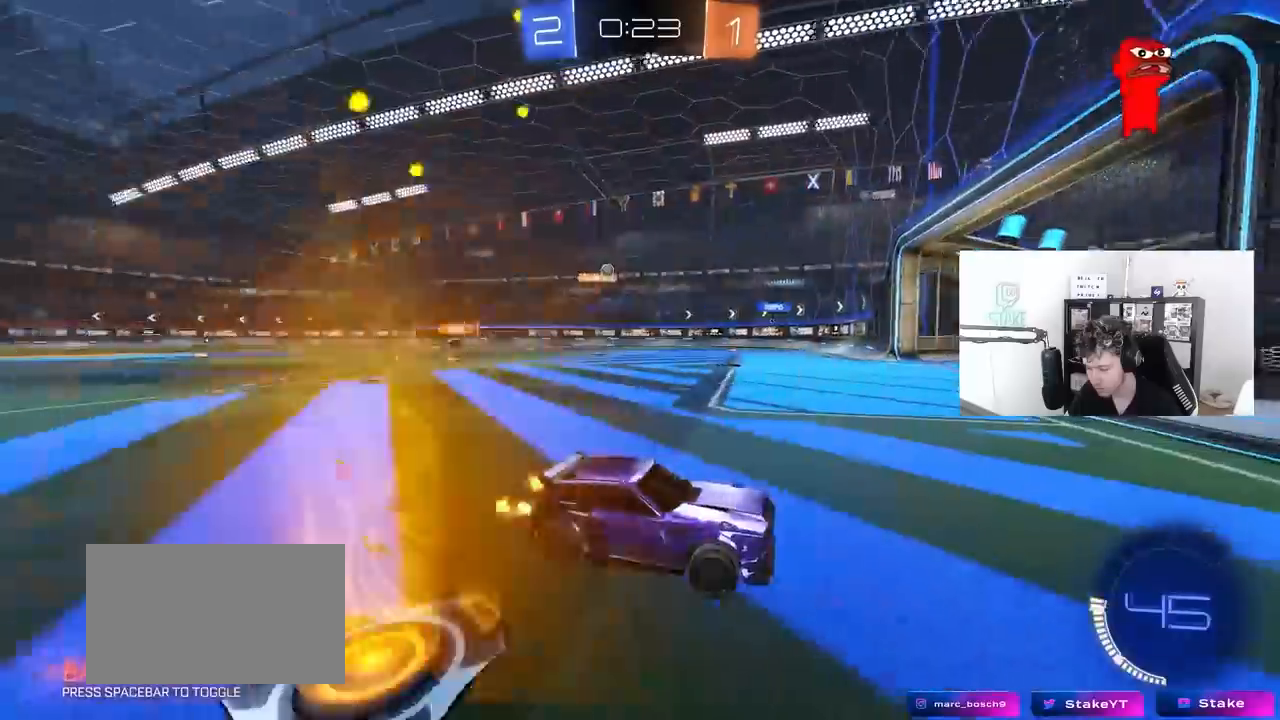
{"keys": ["a", "w"], "mouse": [], "mouse_move": "still", "events": []}
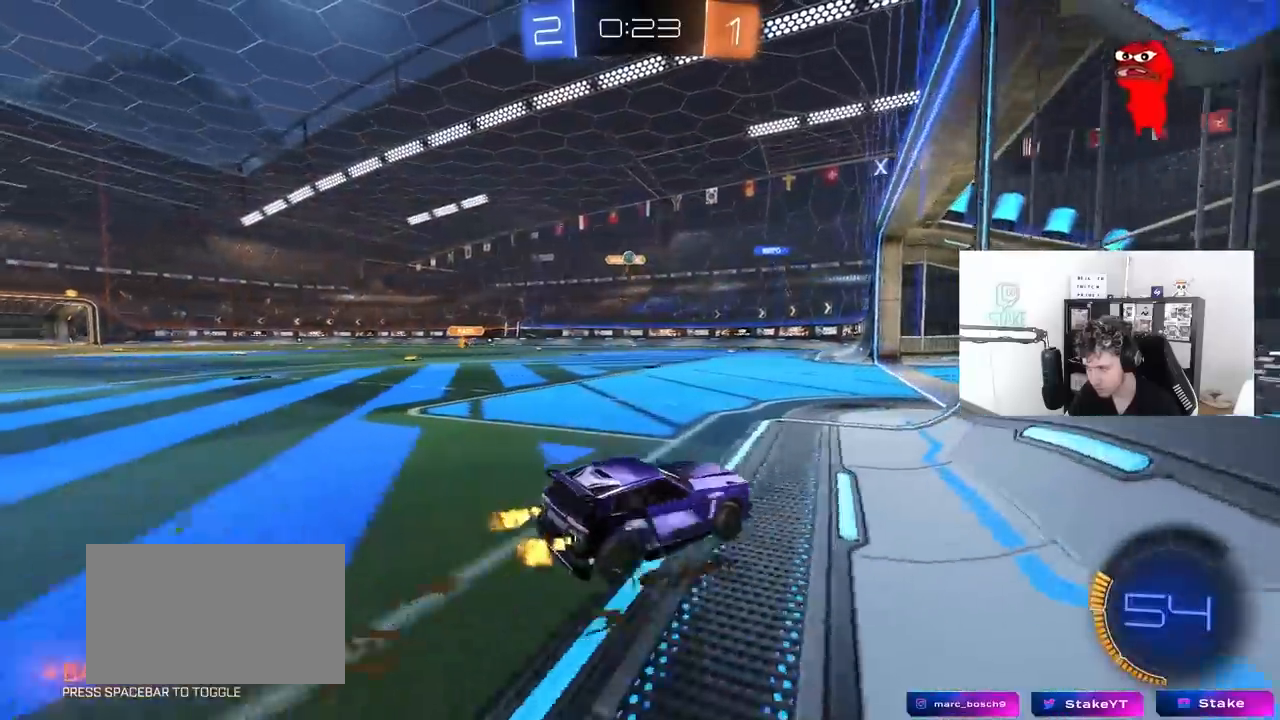
{"keys": ["a", "w"], "mouse": [], "mouse_move": "still", "events": [[217, "a", "up"], [317, "a", "down"]]}
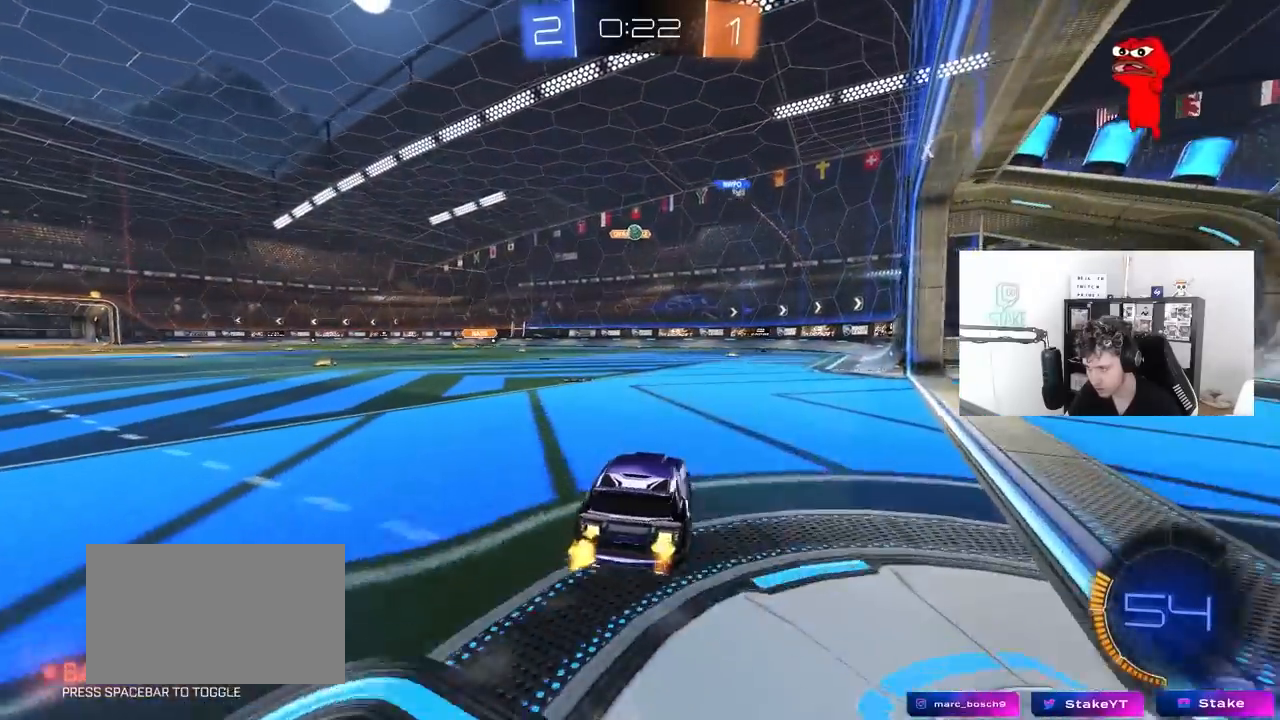
{"keys": ["w"], "mouse": [], "mouse_move": "still", "events": [[100, "a", "up"]]}
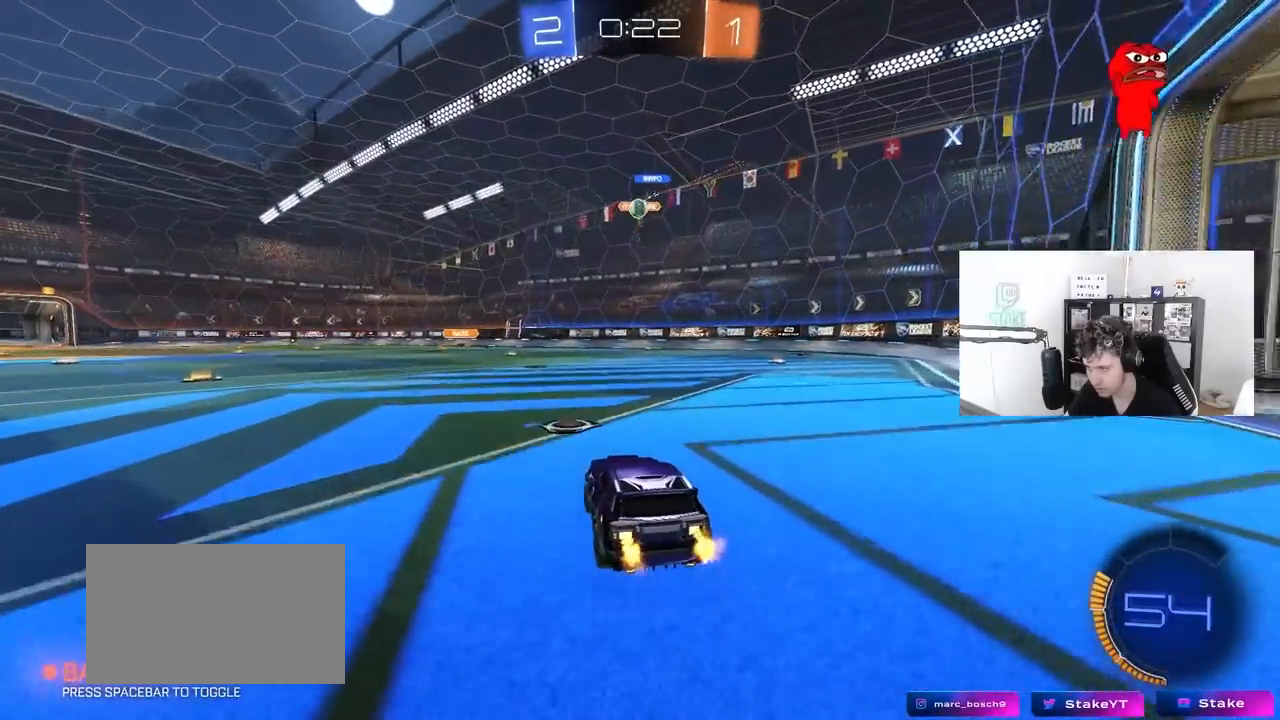
{"keys": ["a", "w"], "mouse": ["left"], "mouse_move": "down", "events": [[200, "a", "down"], [300, "shift", "down"], [350, "mouse_left", "down"], [350, "shift", "up"]]}
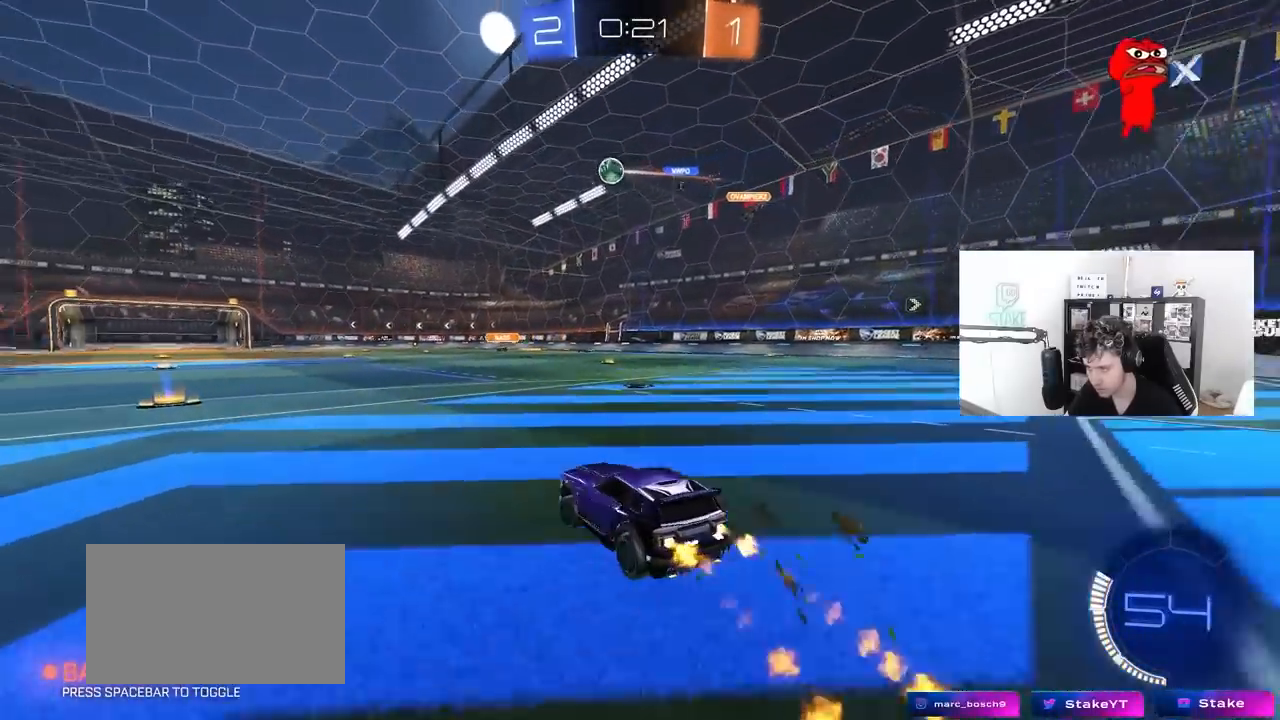
{"keys": ["a", "s", "shift"], "mouse": ["left", "right"], "mouse_move": "down-left", "events": [[267, "a", "up"], [267, "mouse_right", "down"], [367, "a", "down"], [367, "mouse_right", "up"], [367, "shift", "down"], [450, "mouse_right", "down"], [450, "s", "down"], [450, "w", "up"]]}
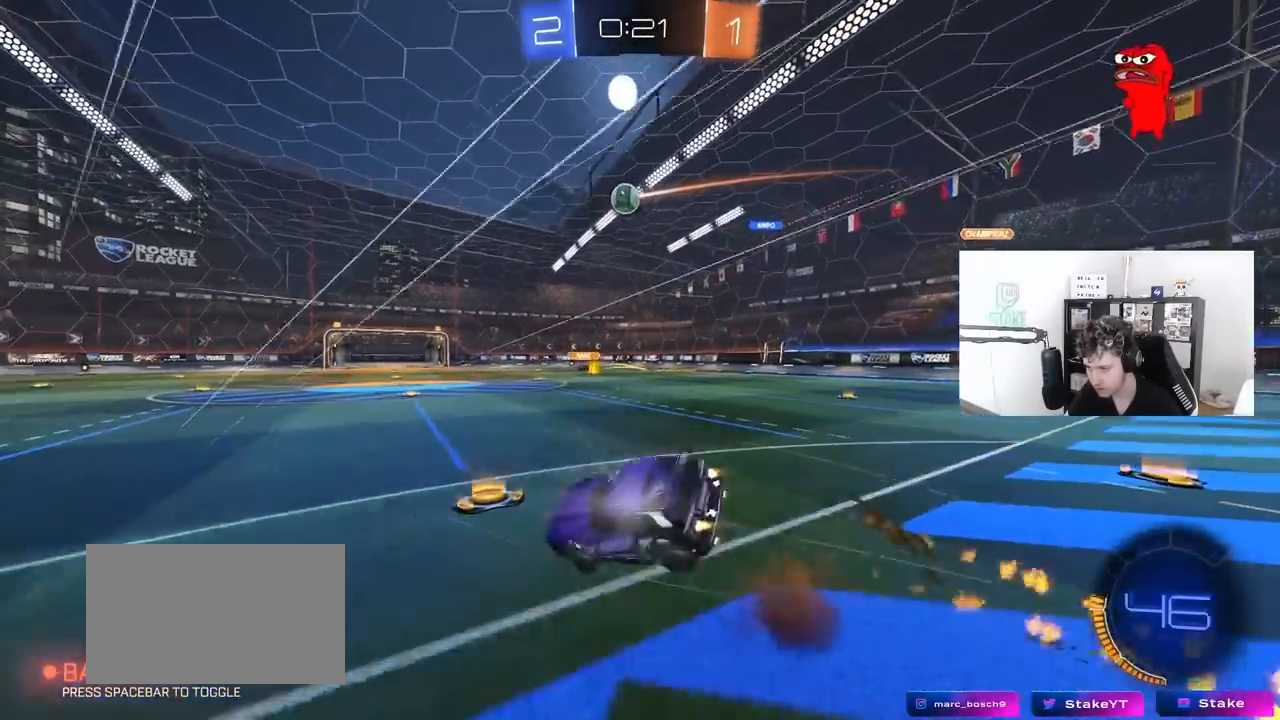
{"keys": ["a", "s", "shift"], "mouse": [], "mouse_move": "still", "events": [[100, "mouse_left", "up"], [133, "mouse_right", "up"], [333, "s", "up"], [417, "s", "down"]]}
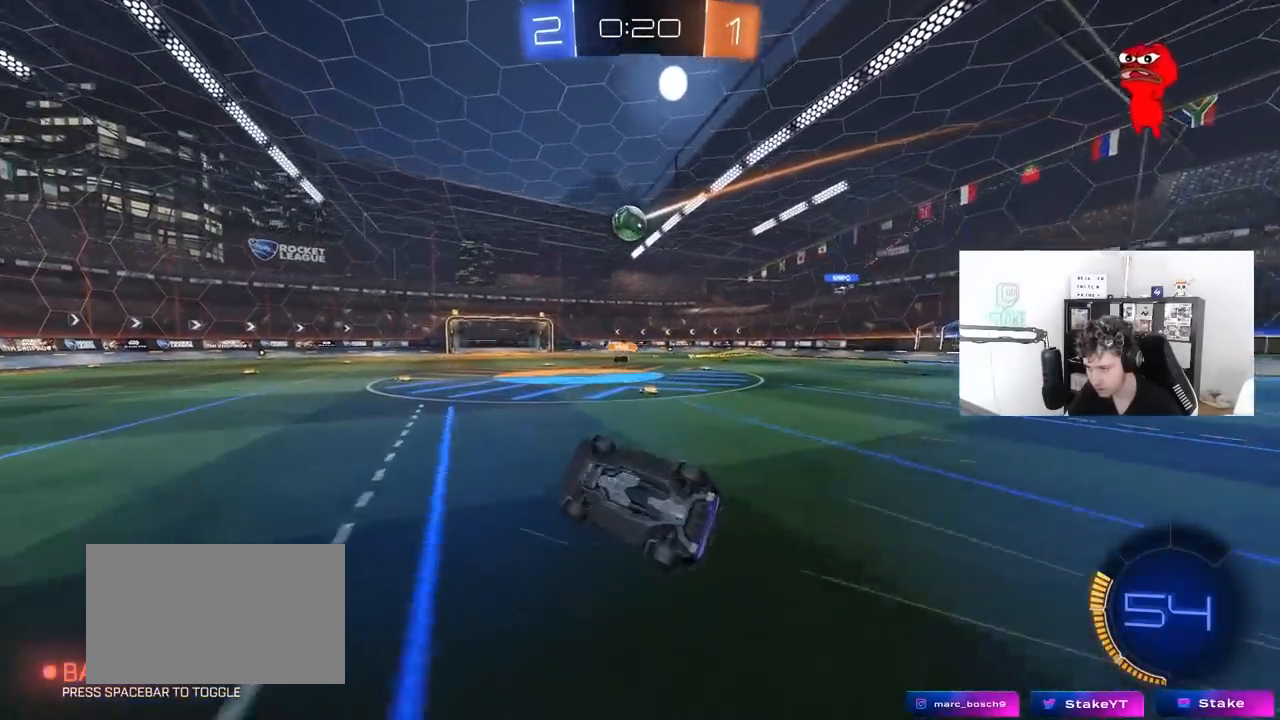
{"keys": ["a", "w"], "mouse": [], "mouse_move": "still", "events": [[150, "s", "up"], [200, "shift", "up"], [250, "a", "up"], [483, "a", "down"], [483, "w", "down"]]}
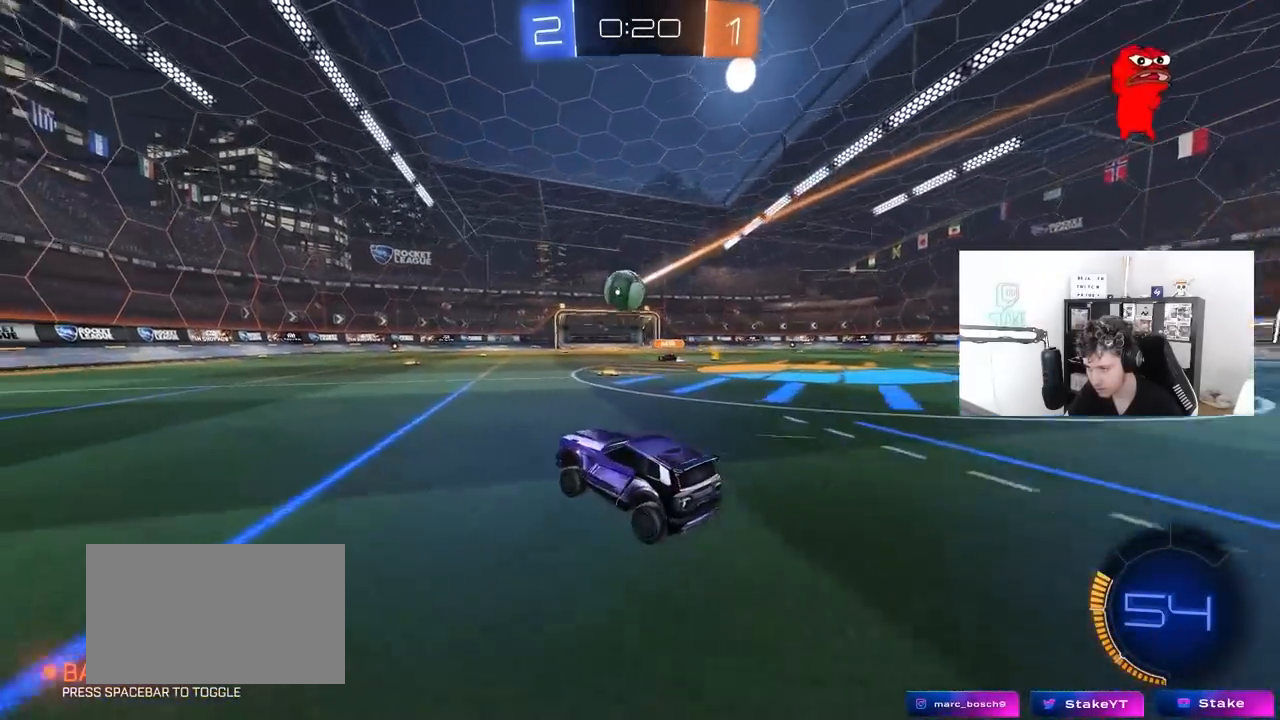
{"keys": ["a", "w"], "mouse": [], "mouse_move": "still", "events": [[133, "a", "up"], [267, "mouse_left", "down"], [367, "mouse_left", "up"], [400, "a", "down"]]}
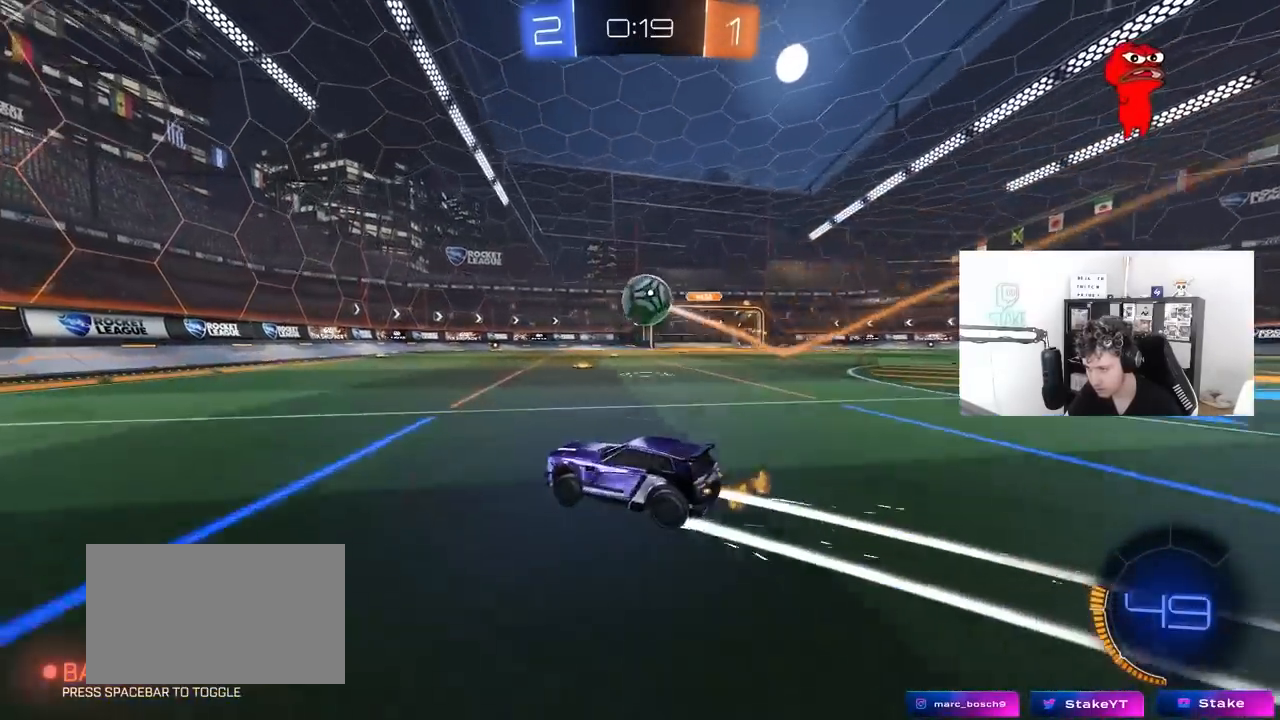
{"keys": ["a", "w"], "mouse": [], "mouse_move": "still", "events": [[100, "a", "up"], [233, "a", "down"], [333, "a", "up"], [383, "a", "down"]]}
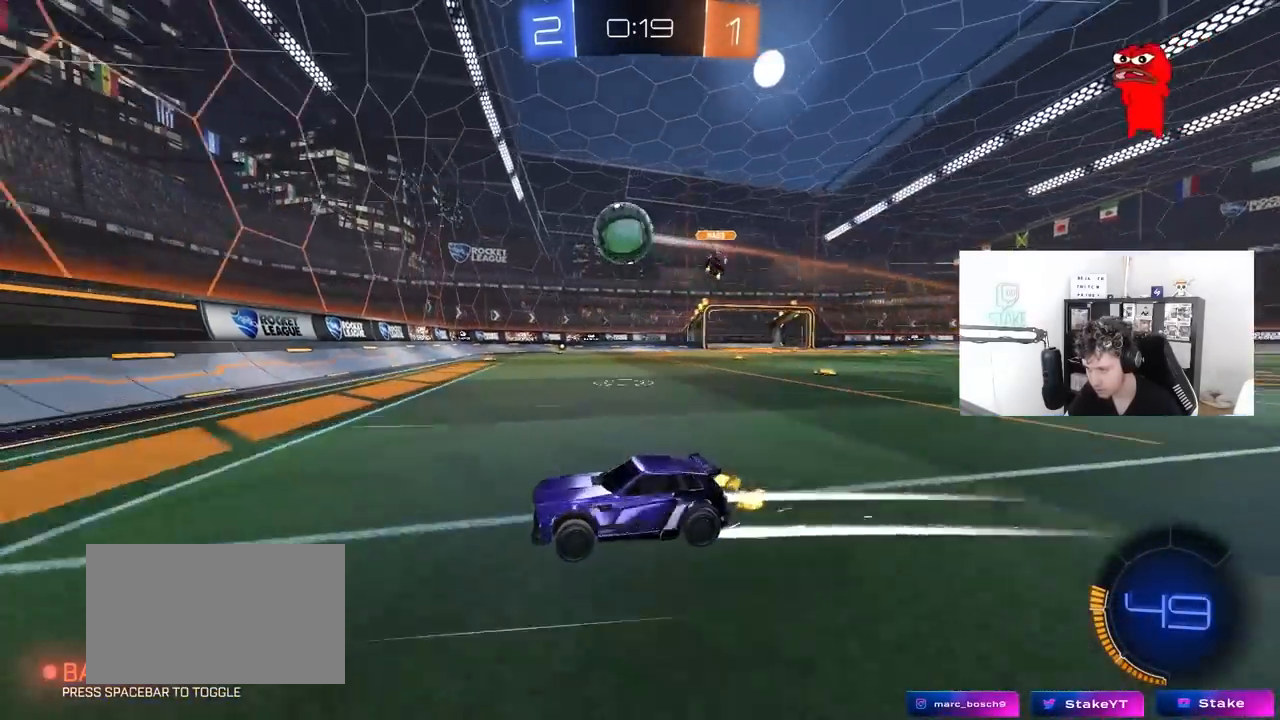
{"keys": ["a", "shift", "w"], "mouse": [], "mouse_move": "still", "events": [[200, "a", "up"], [300, "a", "down"], [350, "shift", "down"]]}
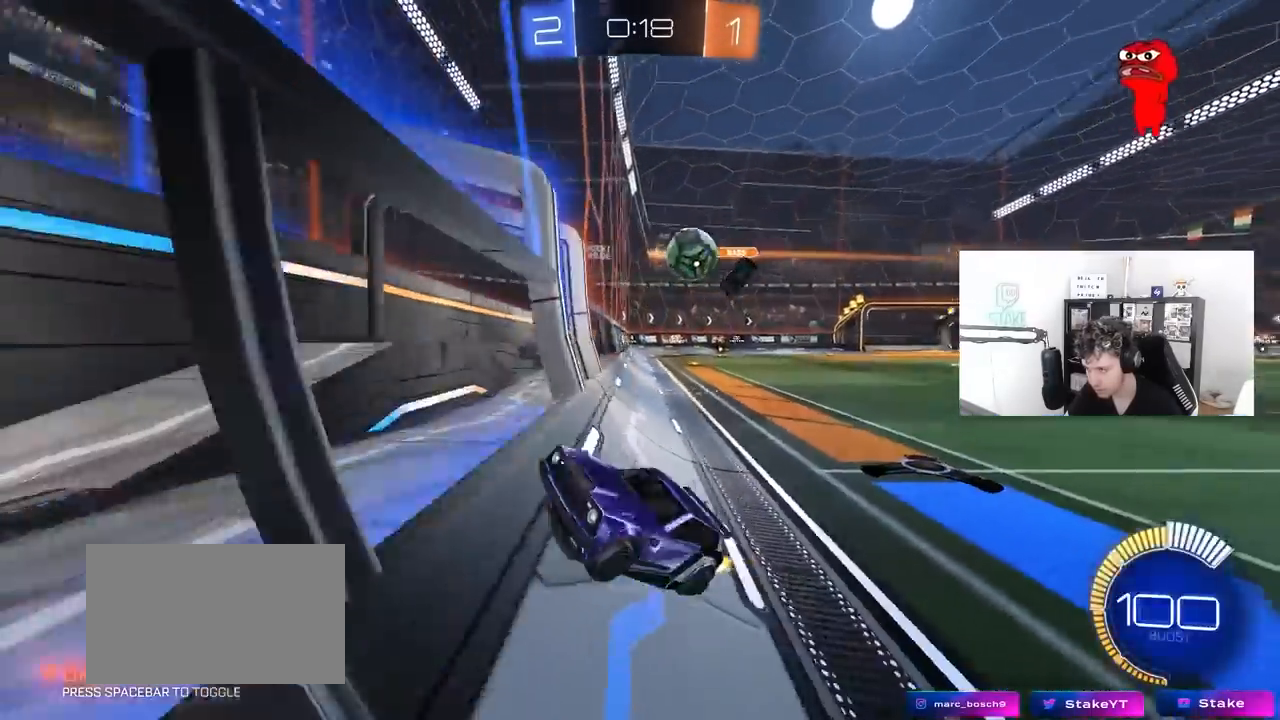
{"keys": ["a", "w"], "mouse": [], "mouse_move": "still", "events": [[33, "shift", "up"], [217, "a", "up"], [317, "a", "down"], [367, "shift", "down"], [450, "shift", "up"]]}
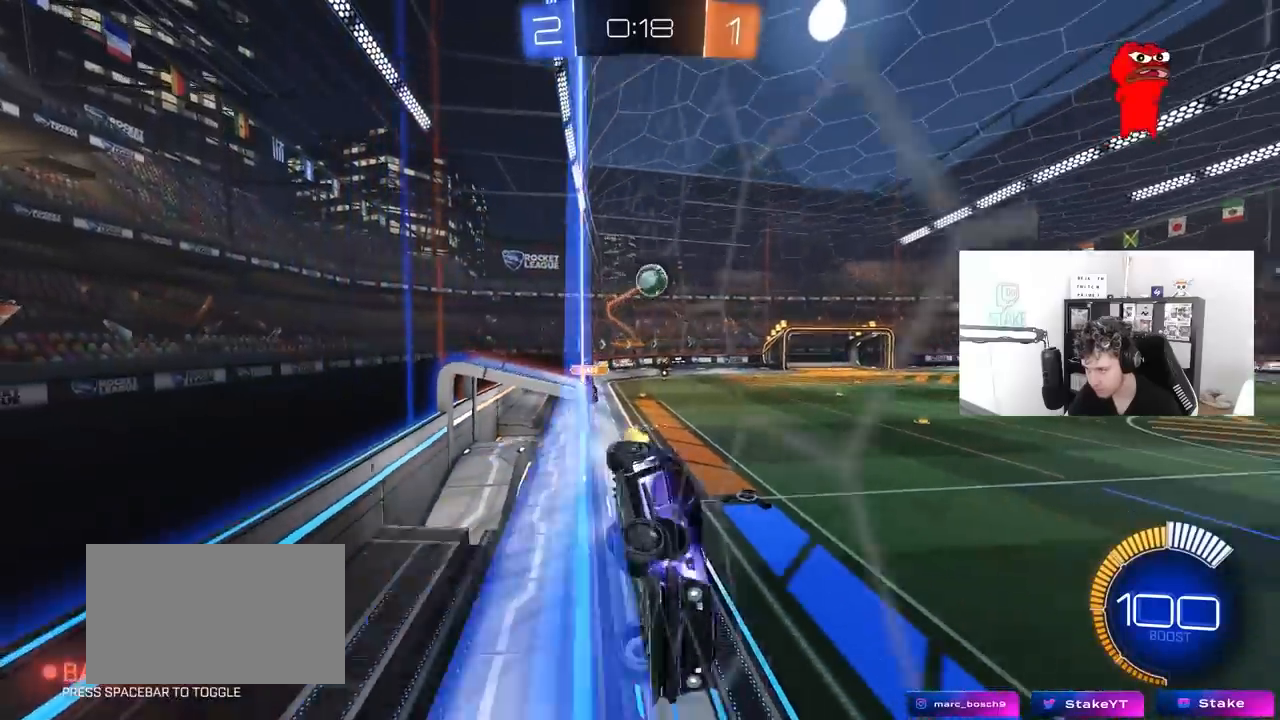
{"keys": ["a", "w"], "mouse": ["left"], "mouse_move": "down-left", "events": [[383, "mouse_left", "down"]]}